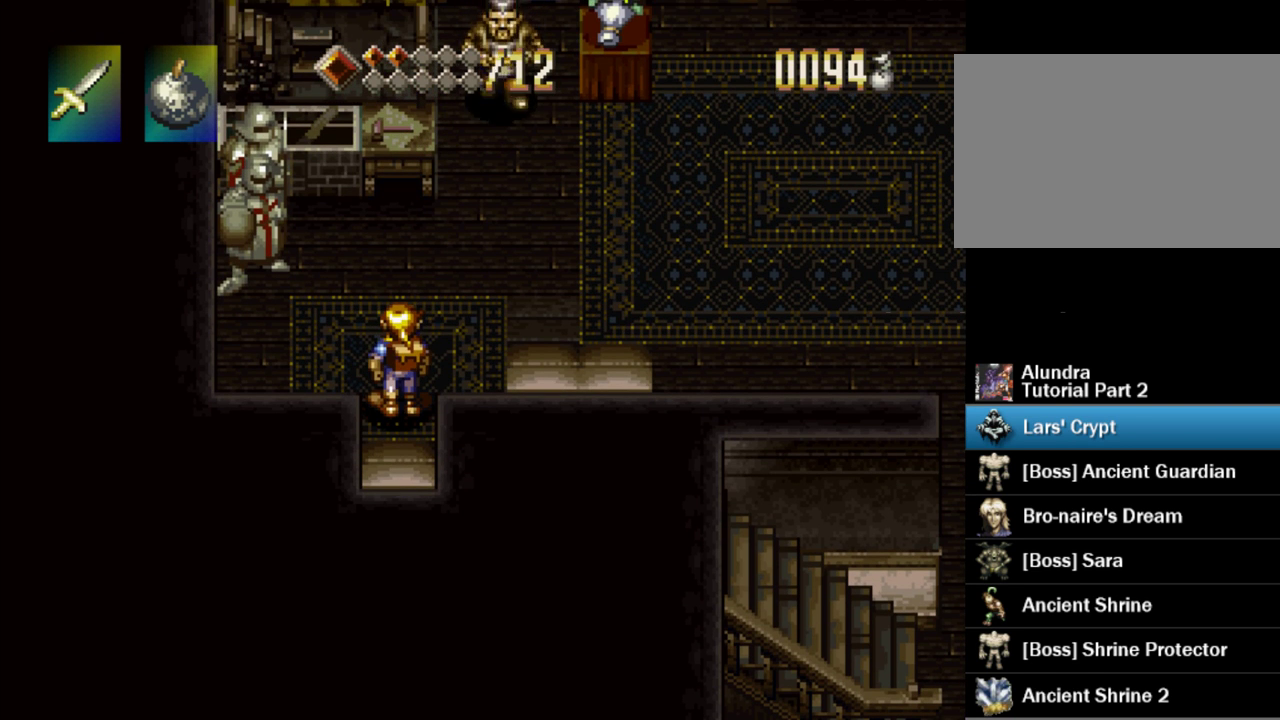
Gameplay with a controller (PlayStation layout); each line is a JSON object with the inputs held at the frame after it. "events" lists button and stick changes between this image and that frame as [ms after this image, input, new state], when the widget could be followed in between. Not read: L3 R3.
{"buttons": ["SQUARE"], "events": []}
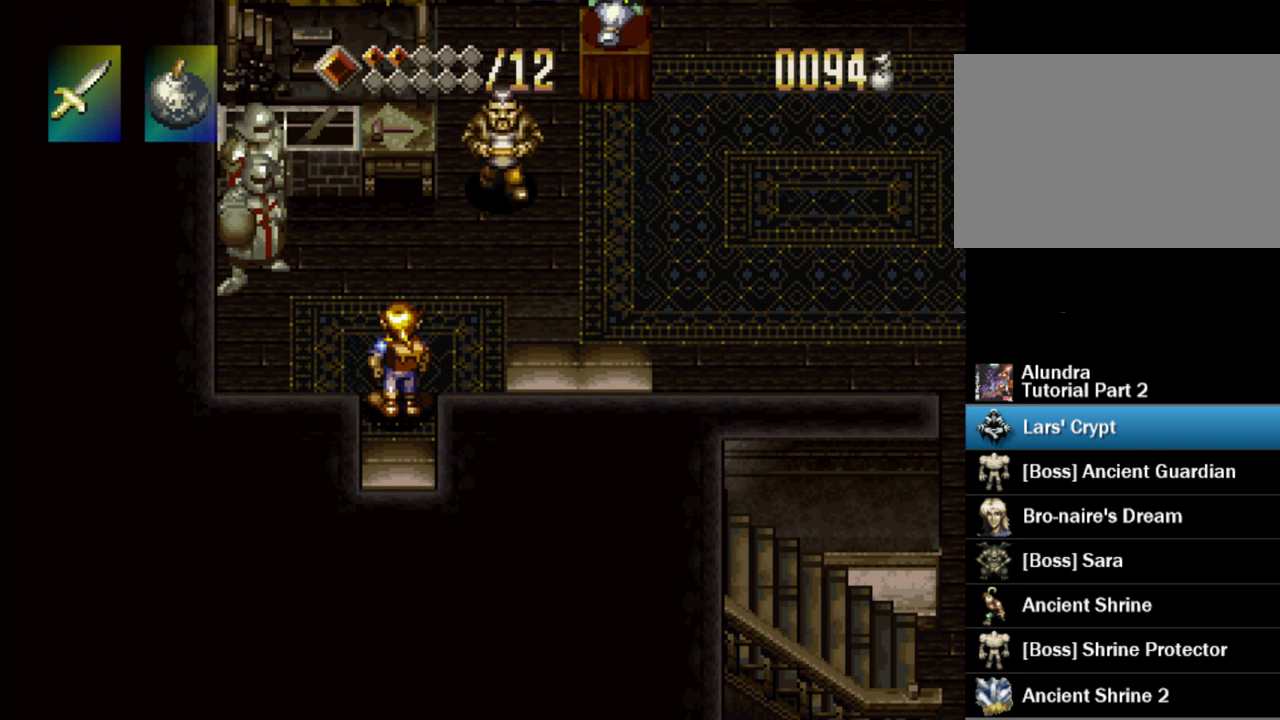
{"buttons": ["SQUARE"], "events": []}
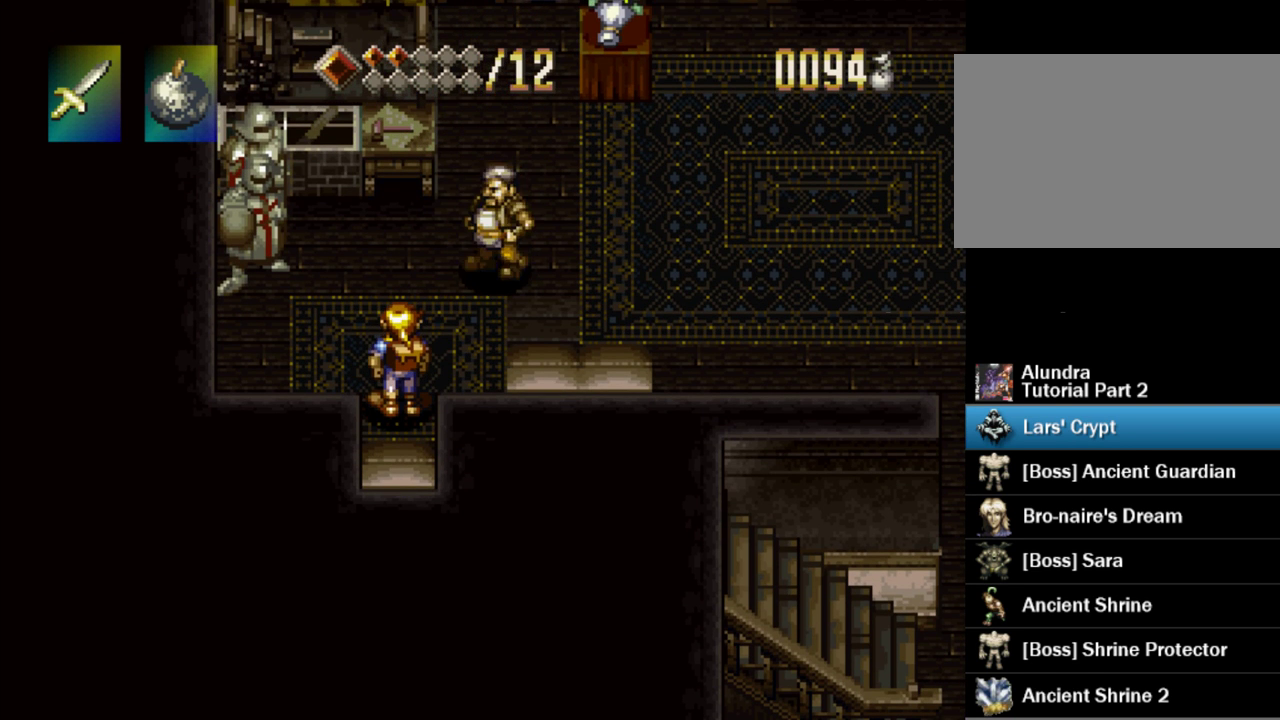
{"buttons": ["SQUARE"], "events": []}
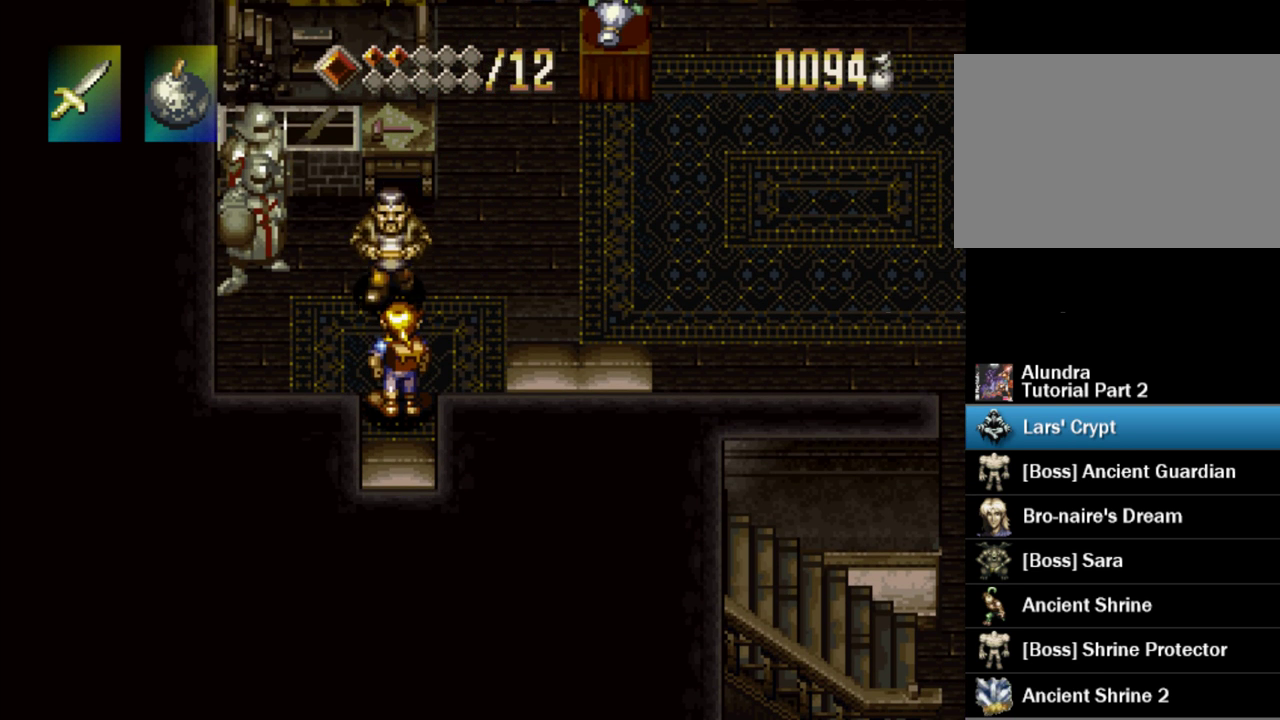
{"buttons": ["SQUARE"], "events": []}
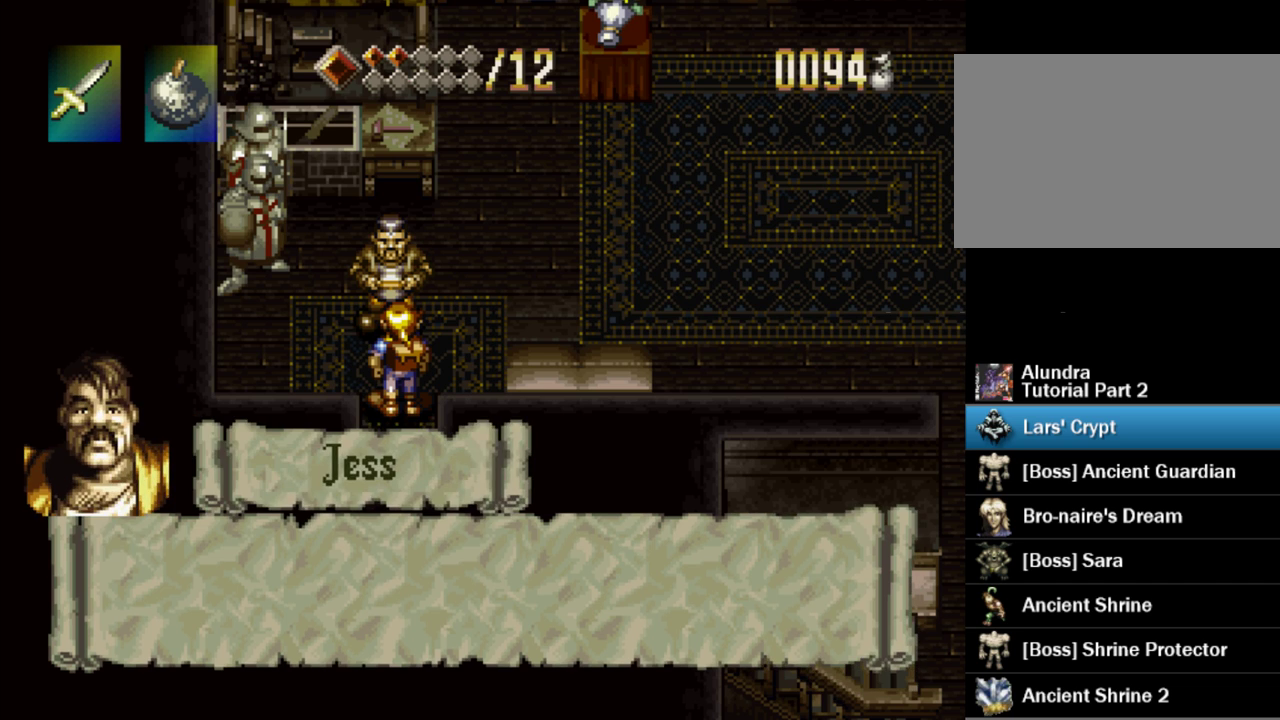
{"buttons": ["SQUARE"], "events": []}
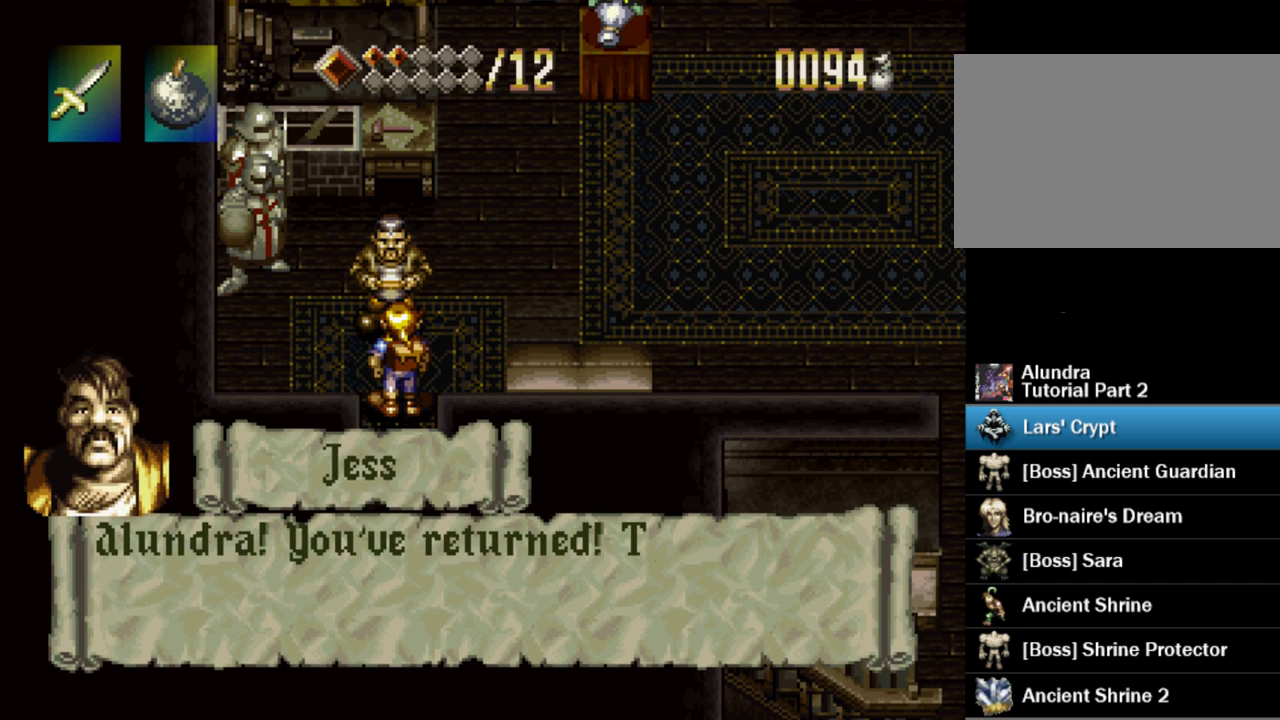
{"buttons": ["SQUARE"], "events": []}
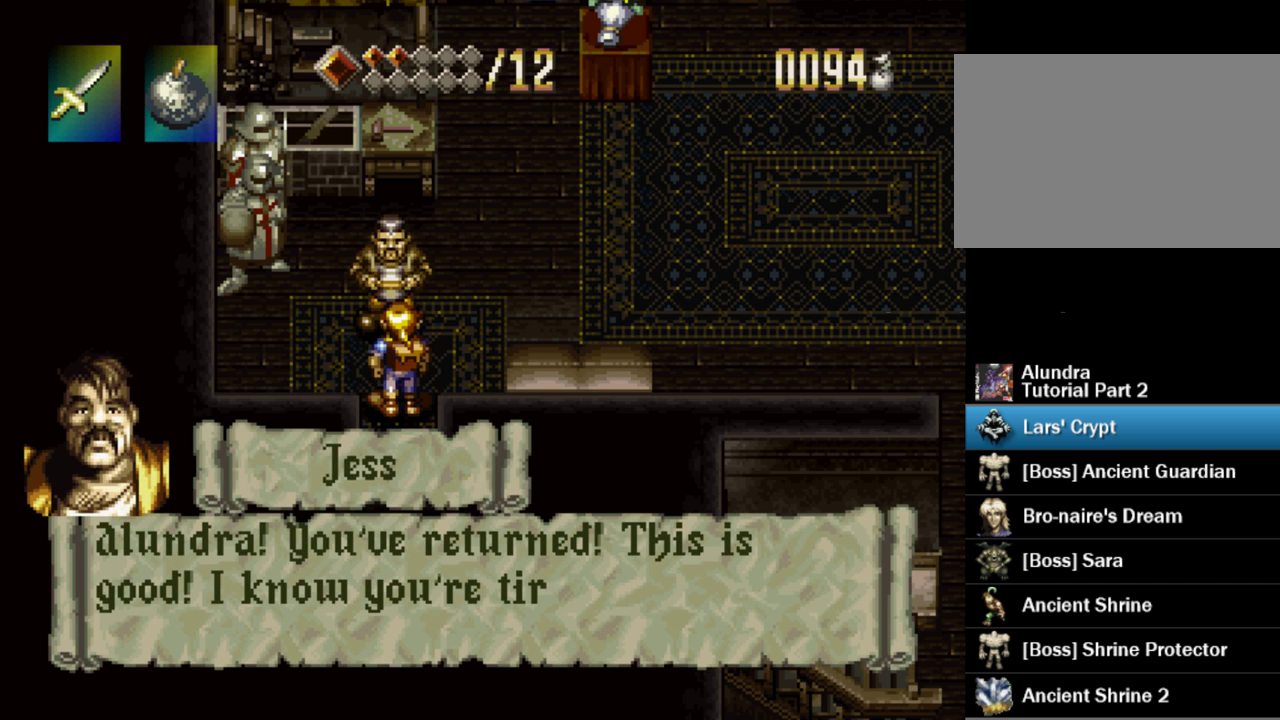
{"buttons": ["SQUARE"], "events": []}
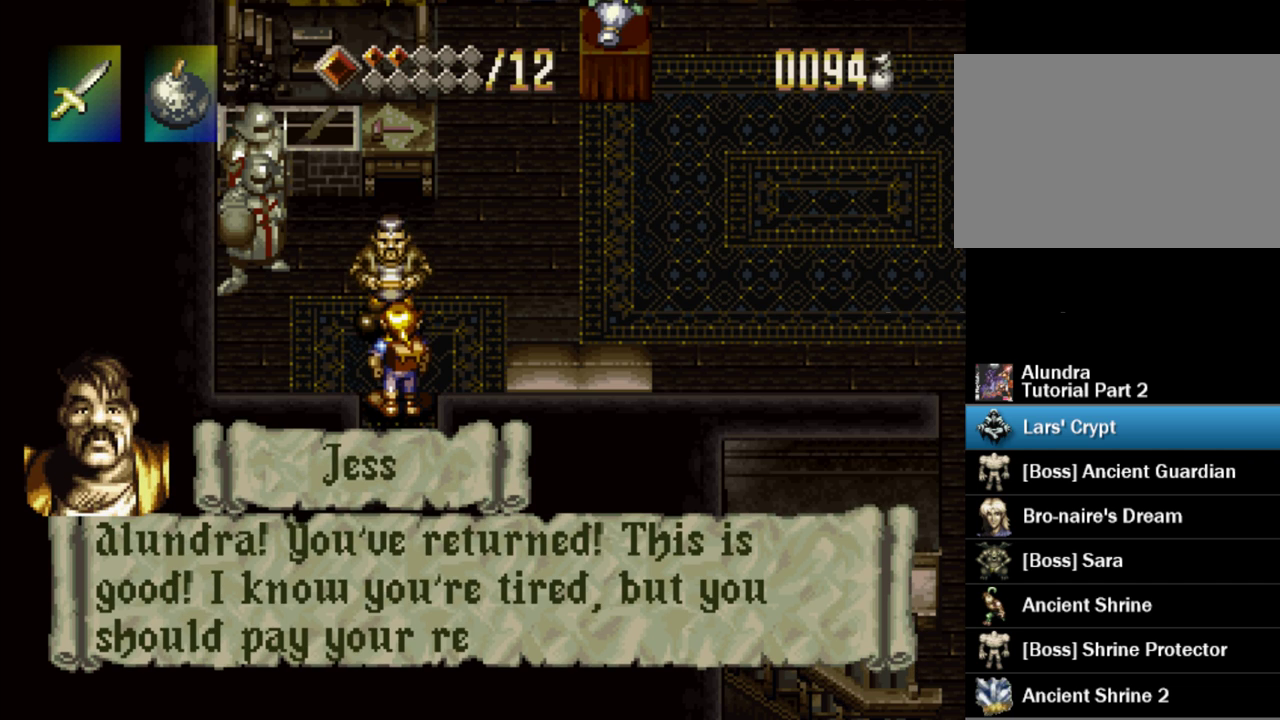
{"buttons": ["SQUARE"], "events": [[183, "SQUARE", "up"], [233, "SQUARE", "down"]]}
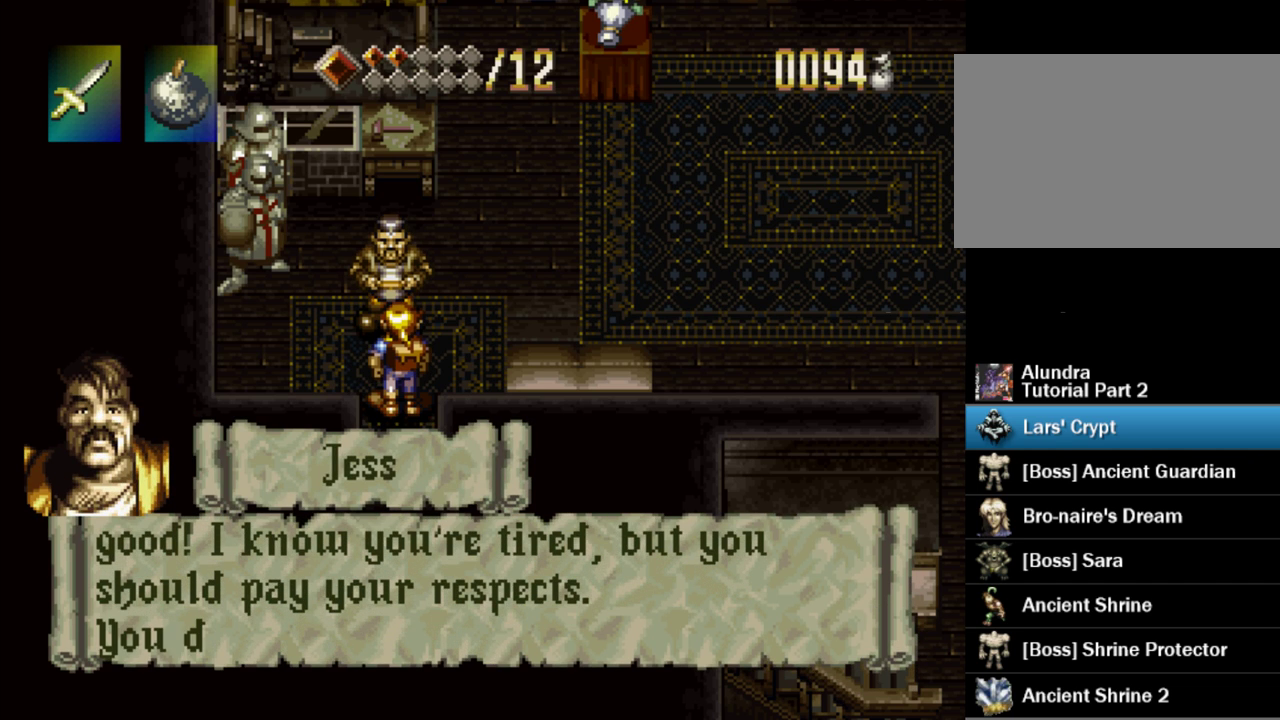
{"buttons": ["SQUARE"], "events": [[433, "SQUARE", "up"], [483, "SQUARE", "down"]]}
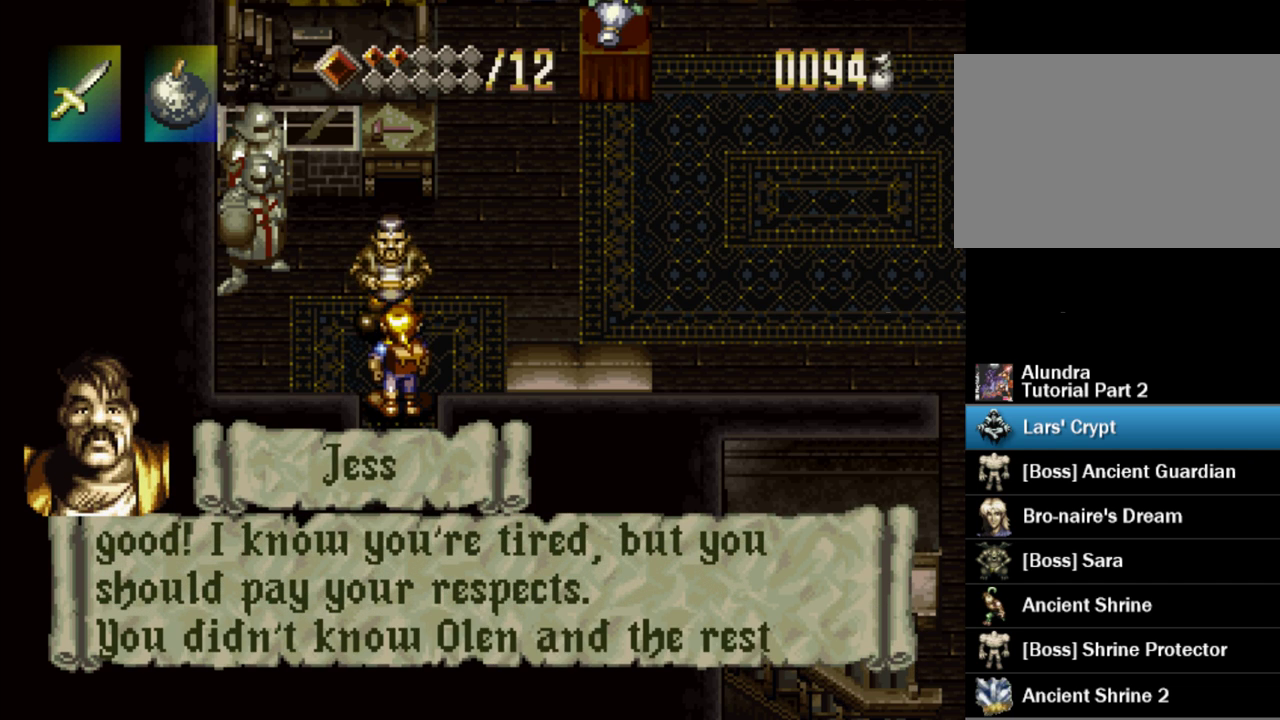
{"buttons": [], "events": [[500, "SQUARE", "up"]]}
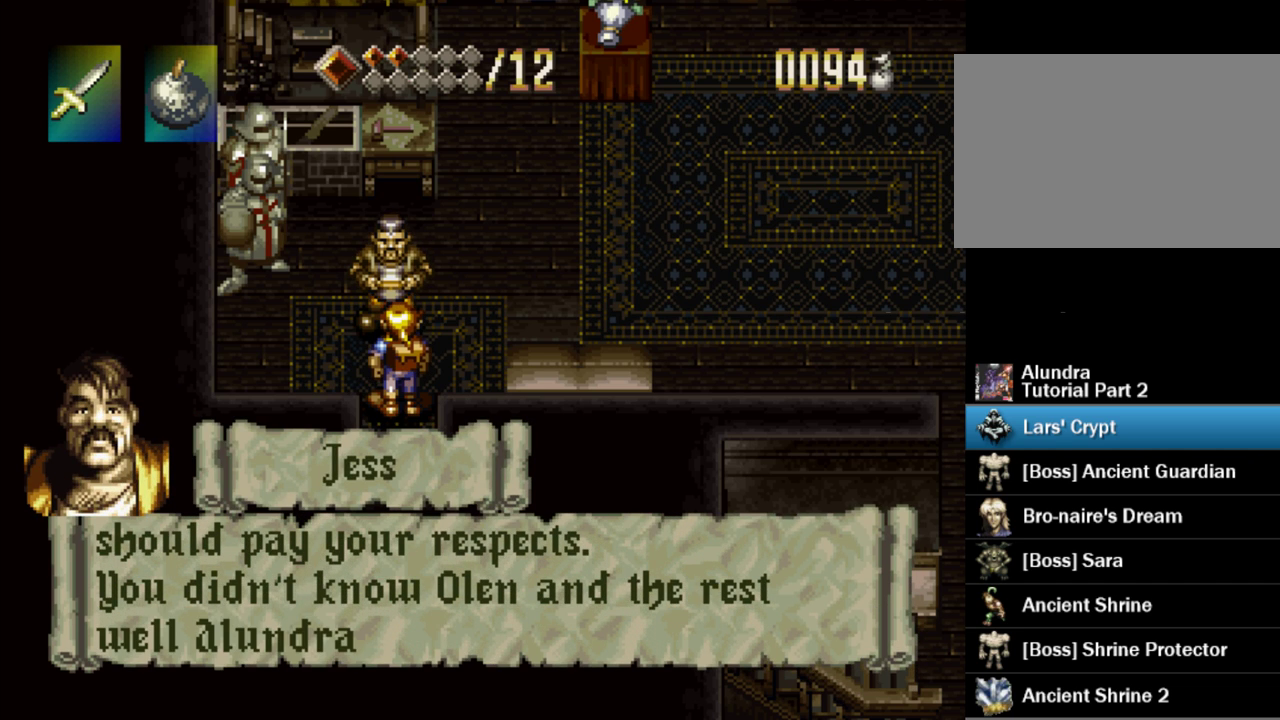
{"buttons": ["SQUARE"], "events": [[67, "SQUARE", "down"]]}
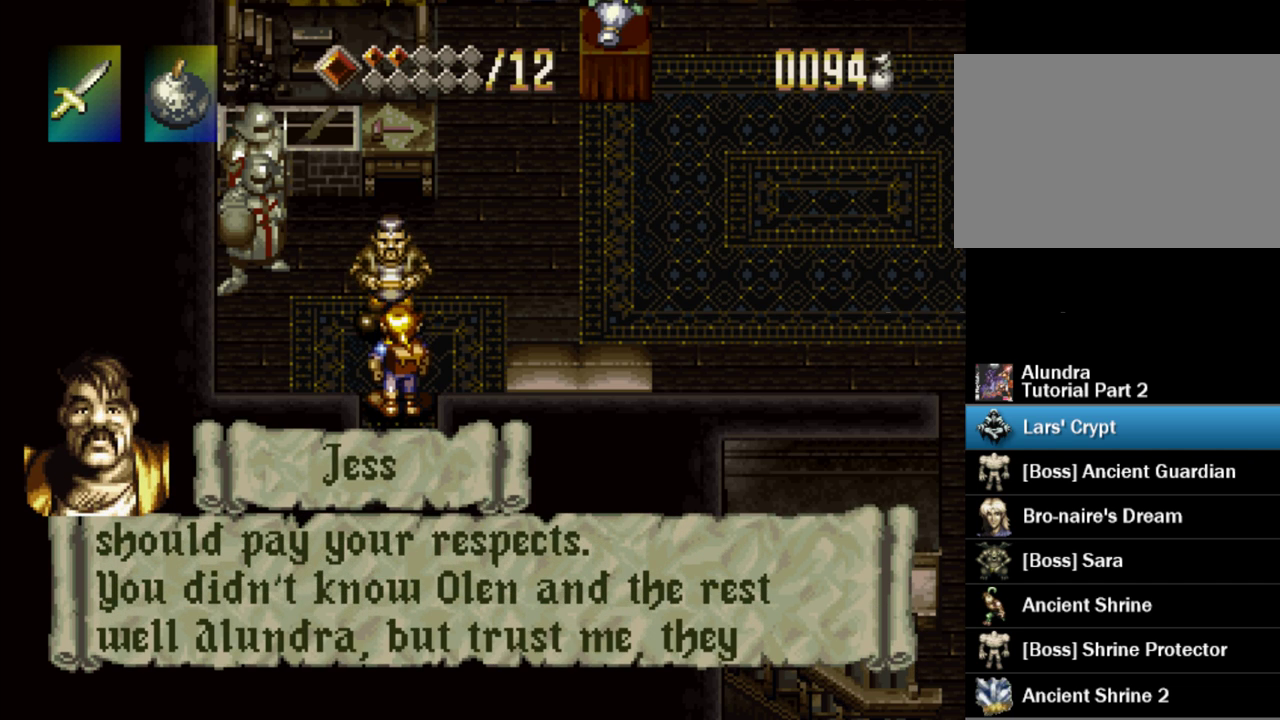
{"buttons": ["SQUARE"], "events": [[33, "SQUARE", "up"], [83, "SQUARE", "down"]]}
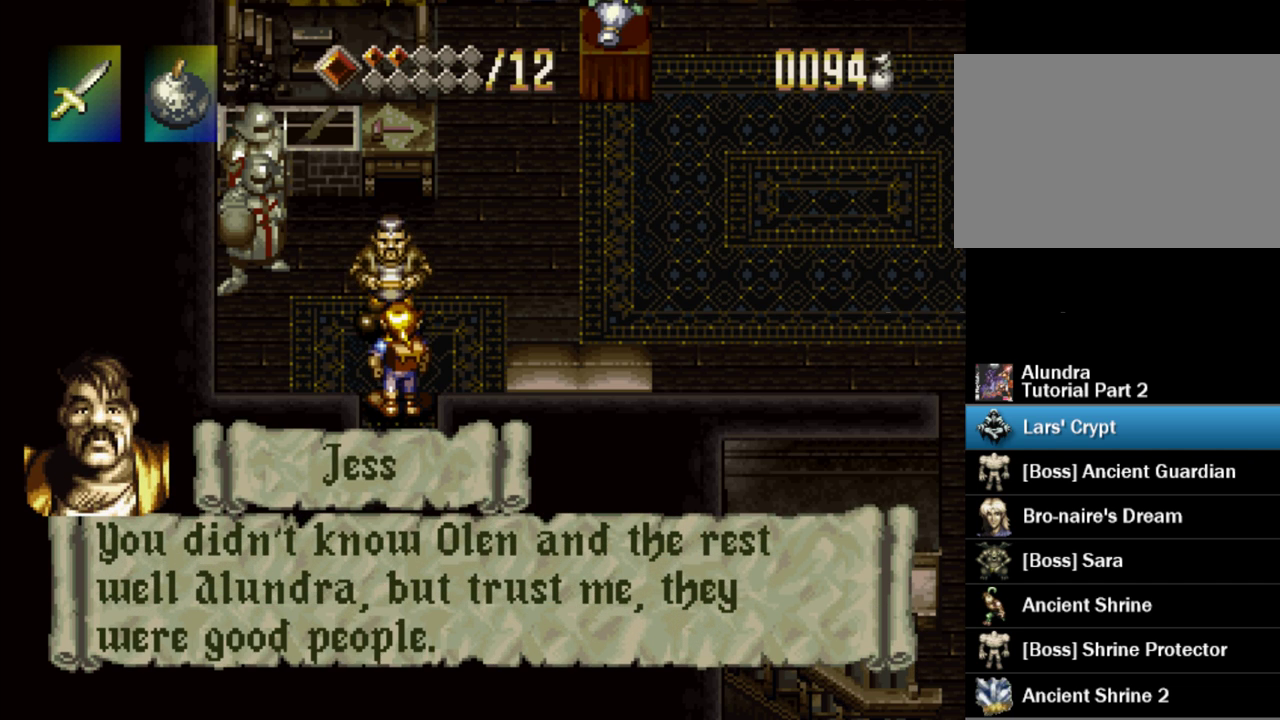
{"buttons": [], "events": [[483, "SQUARE", "up"]]}
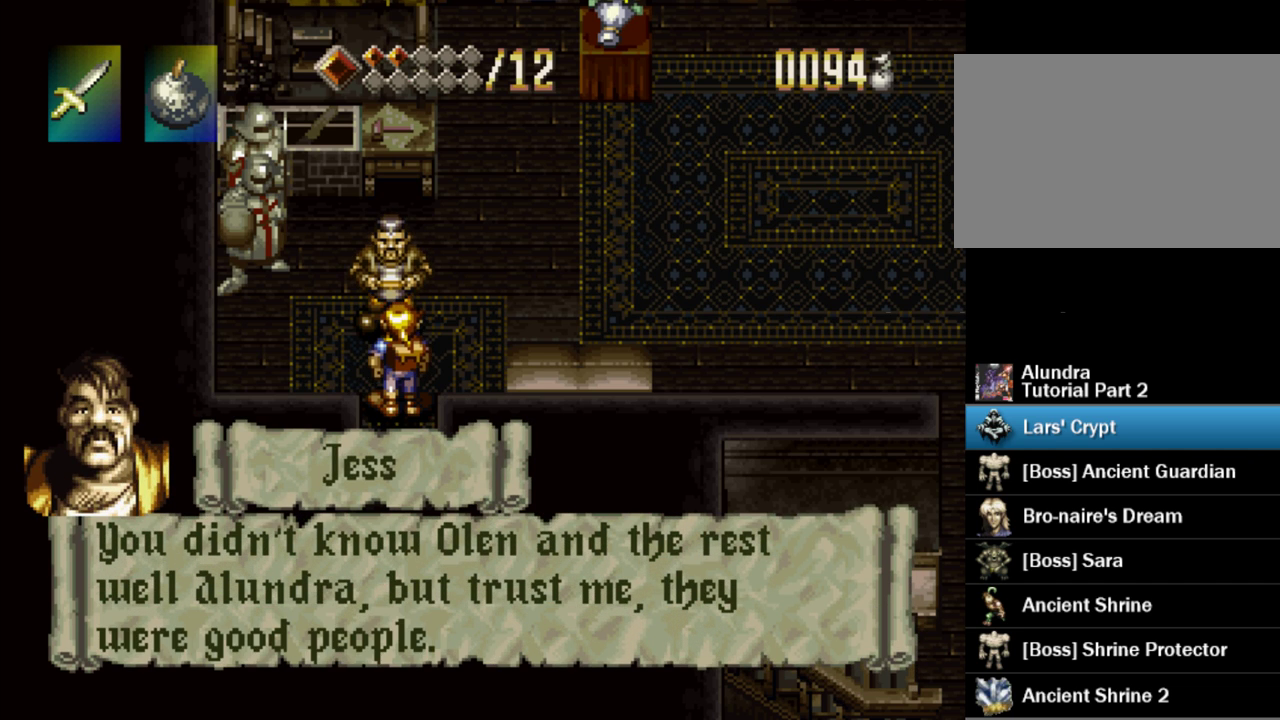
{"buttons": ["SQUARE"], "events": [[33, "SQUARE", "down"]]}
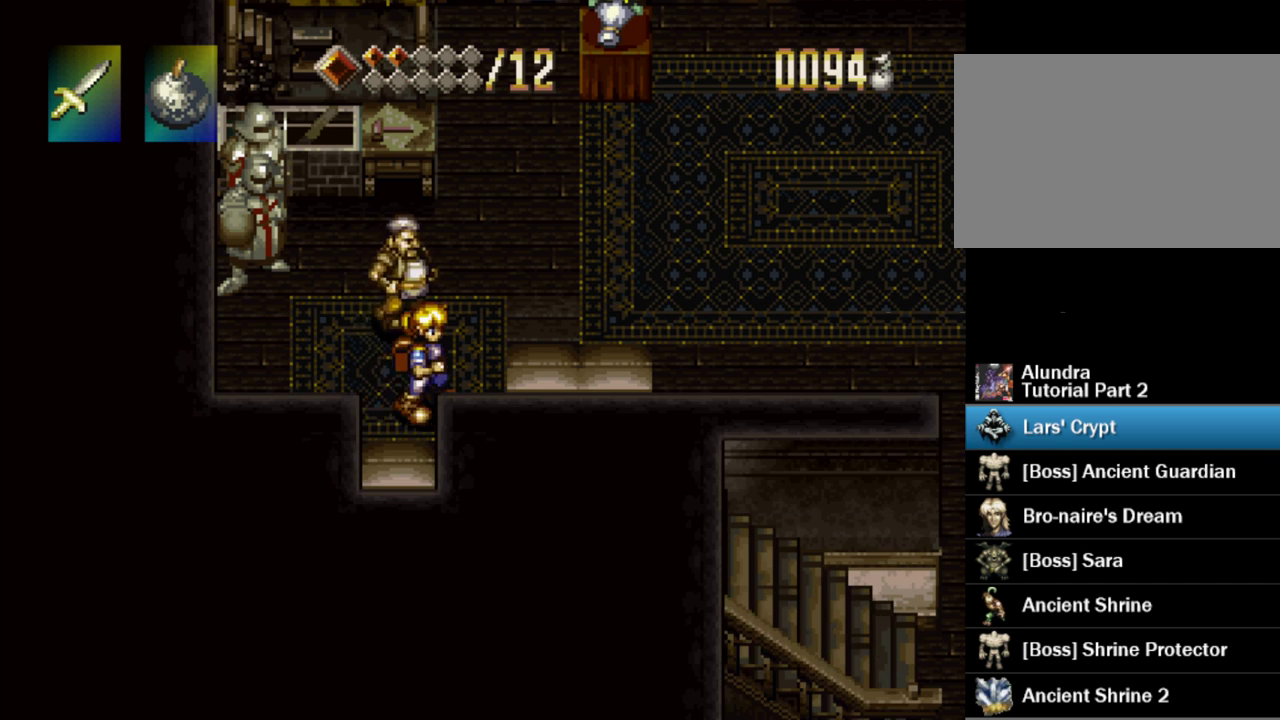
{"buttons": ["SQUARE"], "events": []}
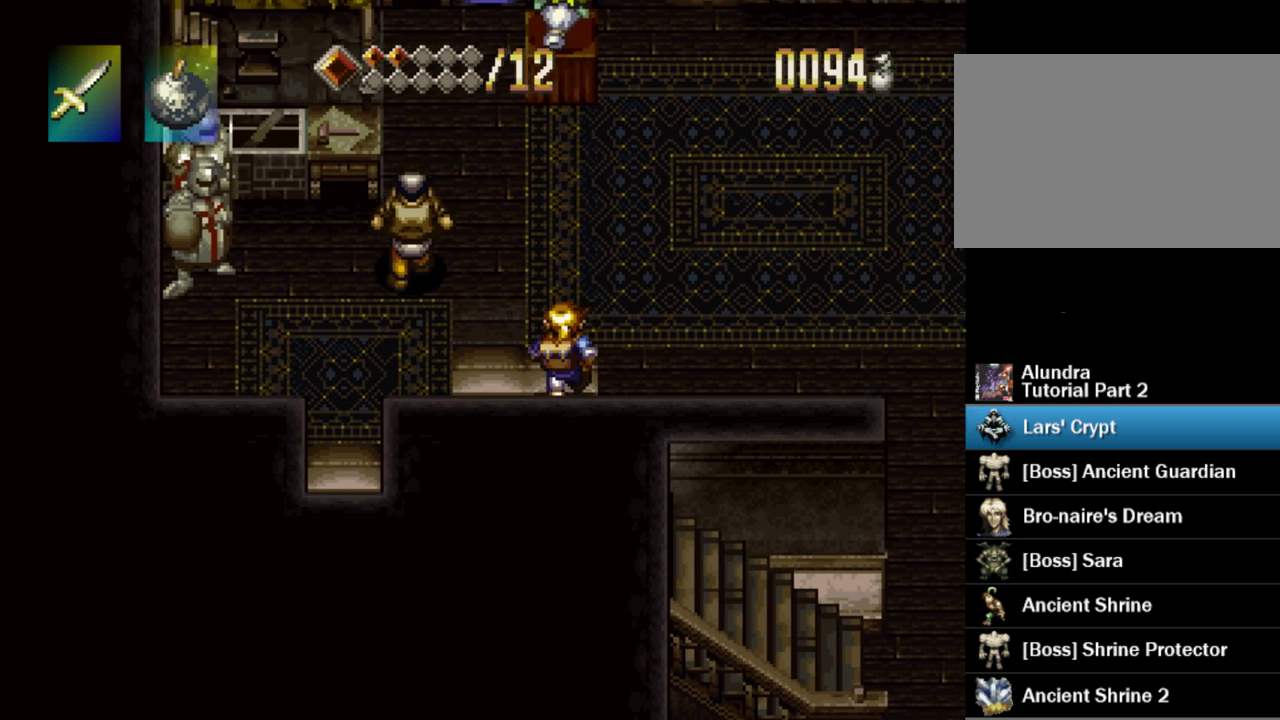
{"buttons": ["SQUARE", "DPAD_UP"], "events": [[117, "DPAD_UP", "down"]]}
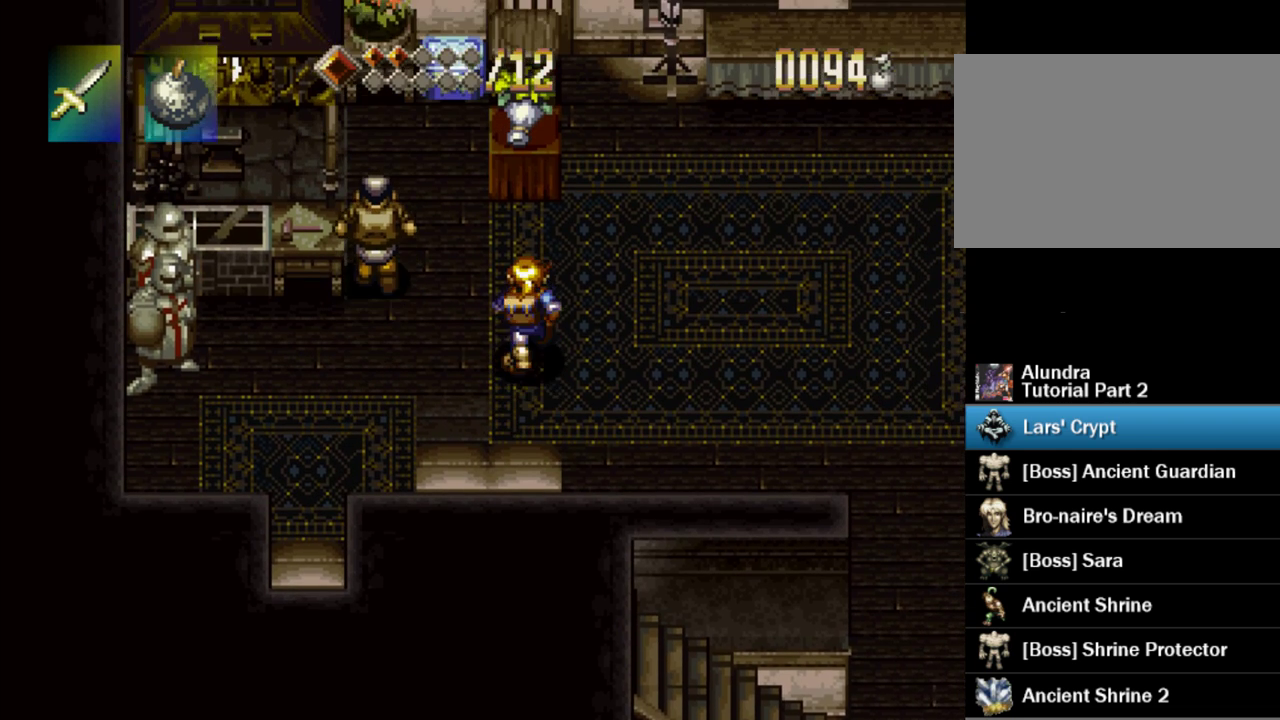
{"buttons": ["SQUARE", "DPAD_UP"], "events": []}
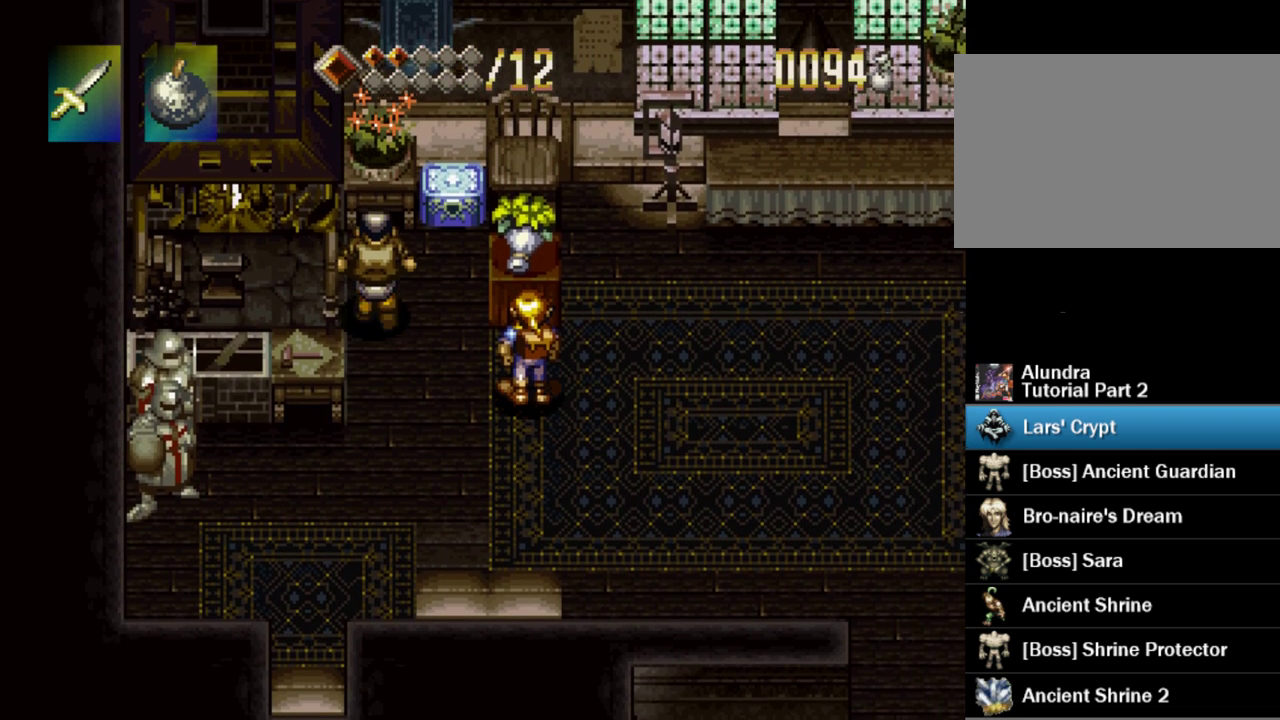
{"buttons": ["SQUARE", "DPAD_UP"], "events": []}
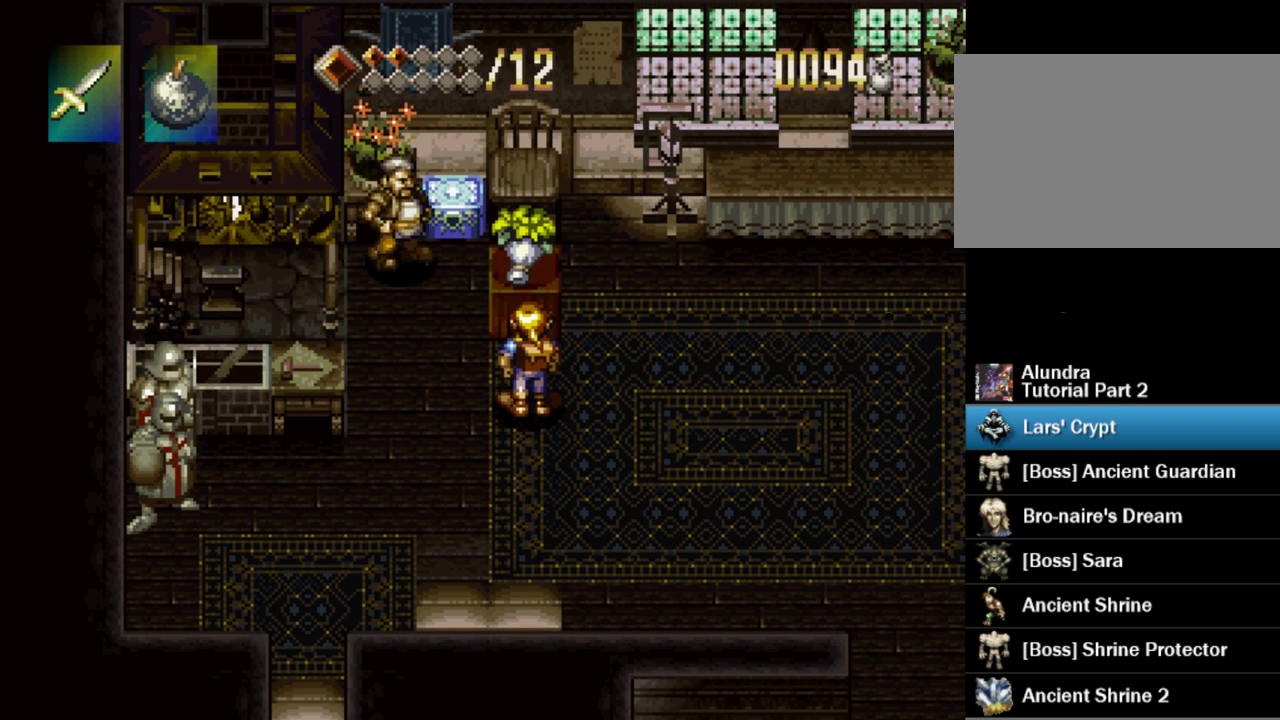
{"buttons": ["SQUARE", "DPAD_UP"], "events": []}
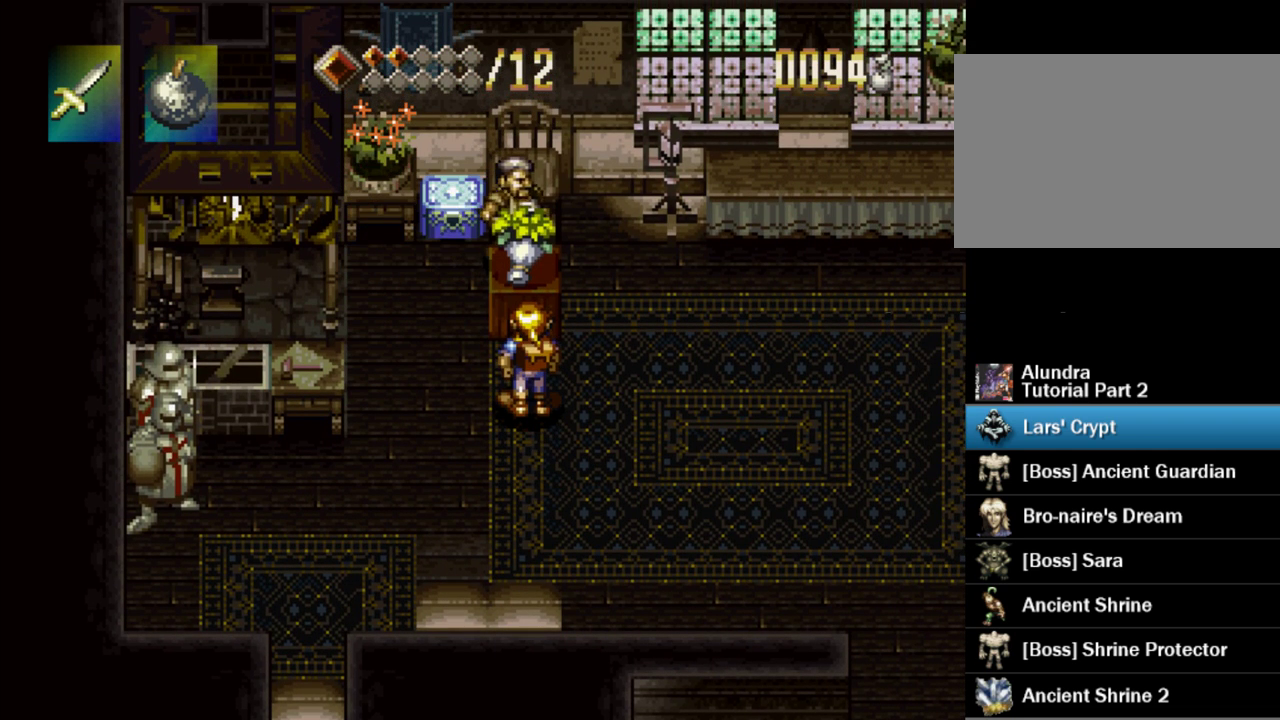
{"buttons": ["SQUARE", "DPAD_UP"], "events": []}
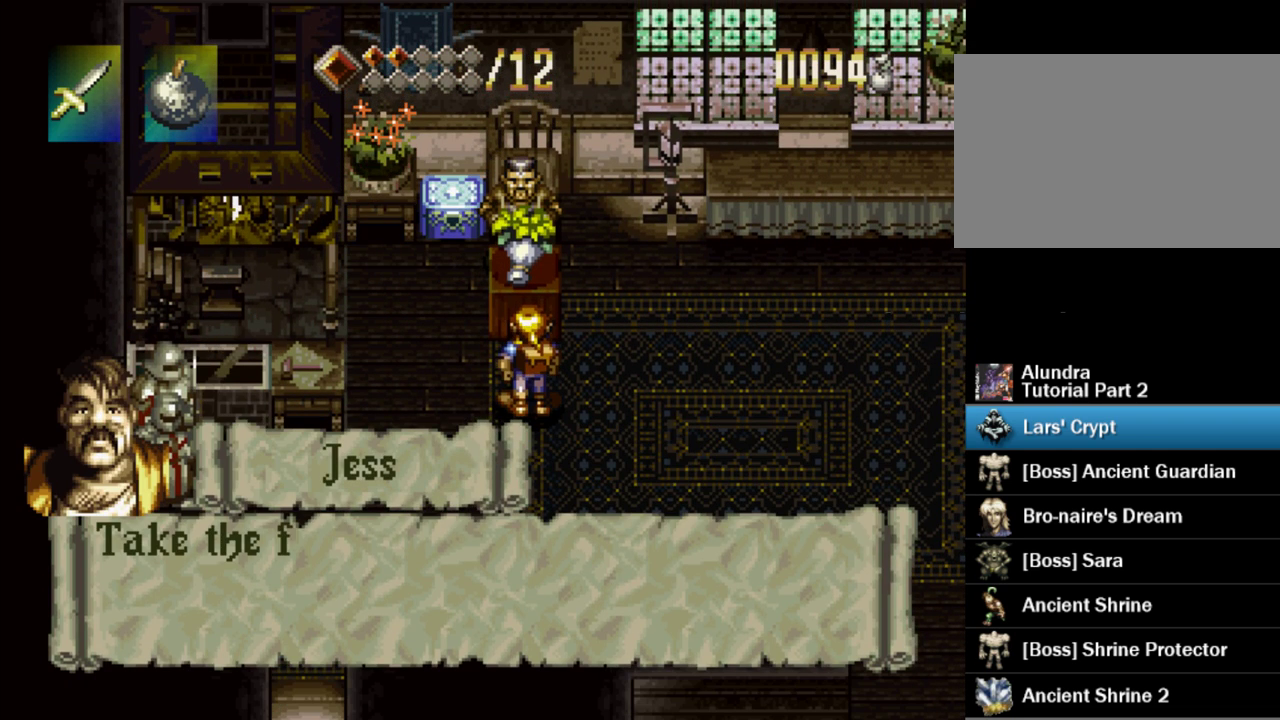
{"buttons": ["SQUARE", "DPAD_UP"], "events": []}
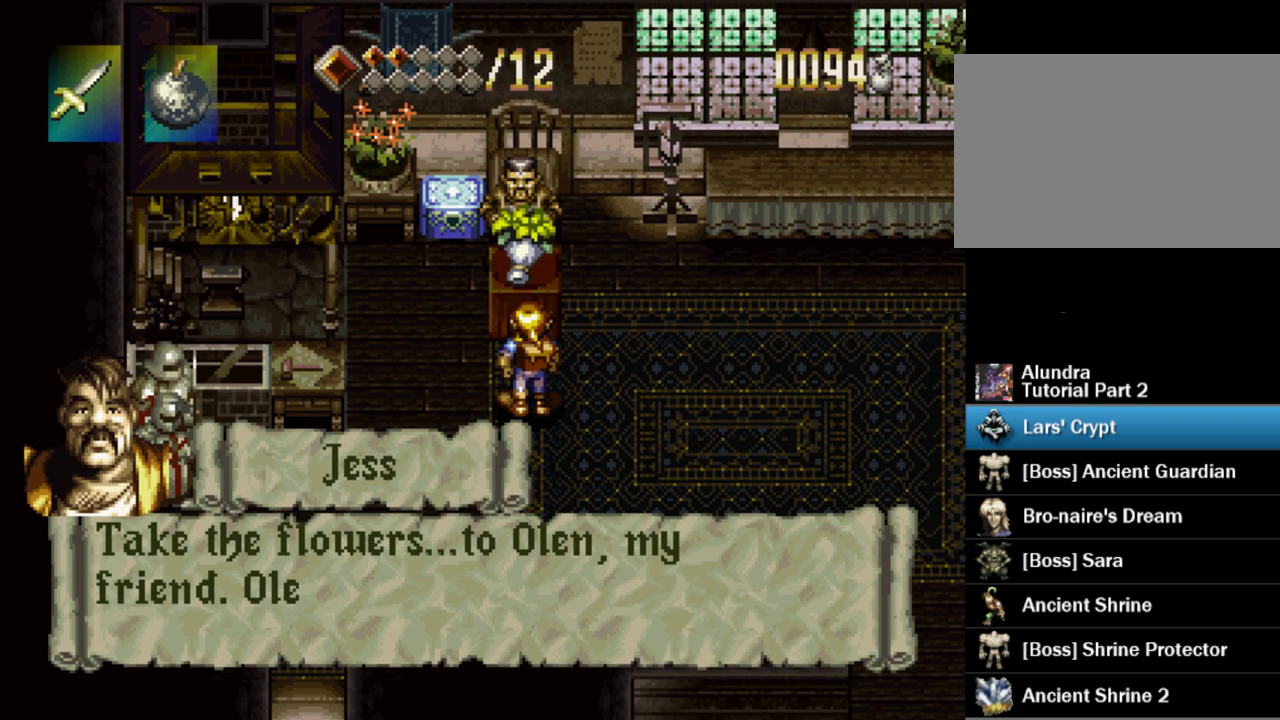
{"buttons": ["SQUARE"], "events": [[283, "DPAD_UP", "up"]]}
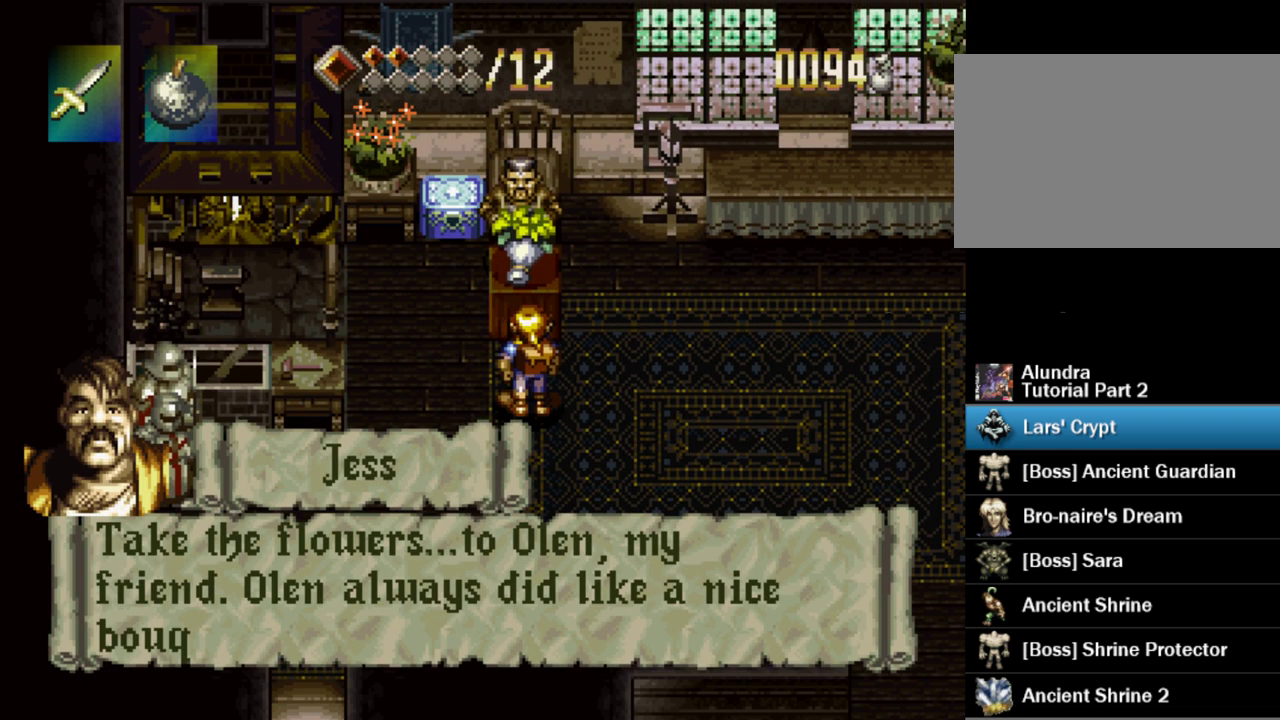
{"buttons": [], "events": [[500, "SQUARE", "up"]]}
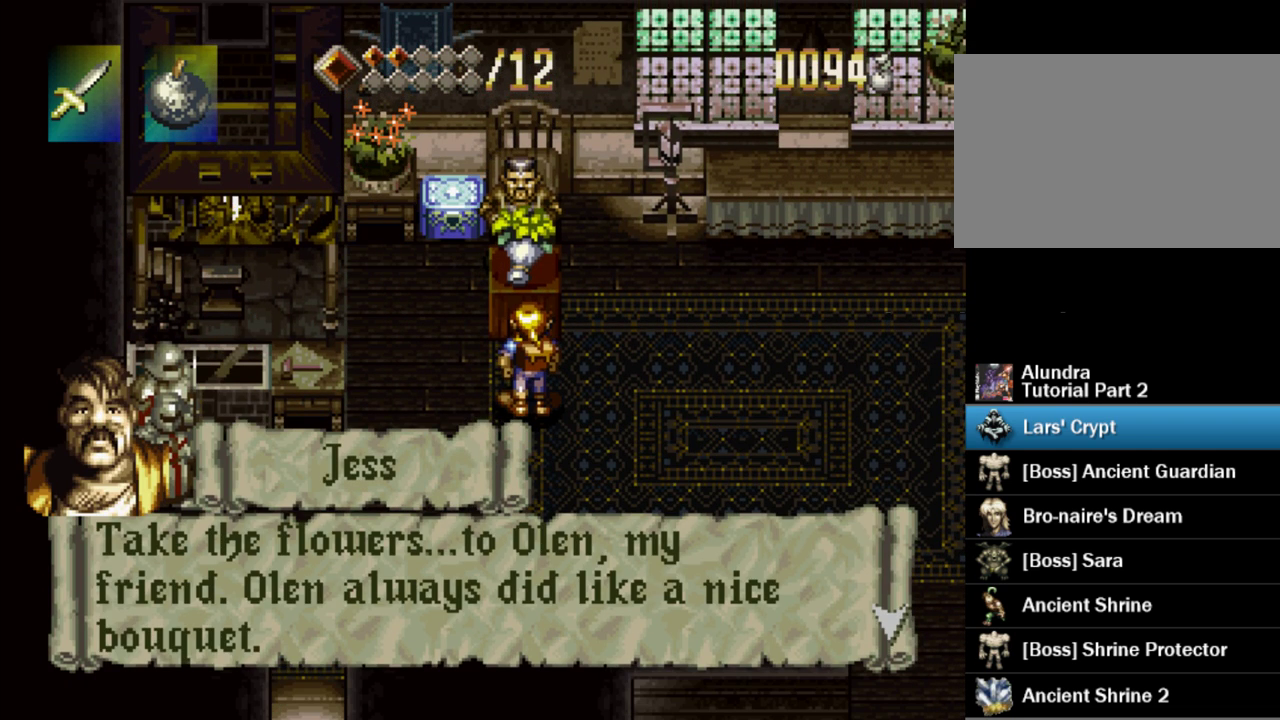
{"buttons": ["SQUARE"], "events": [[67, "SQUARE", "down"]]}
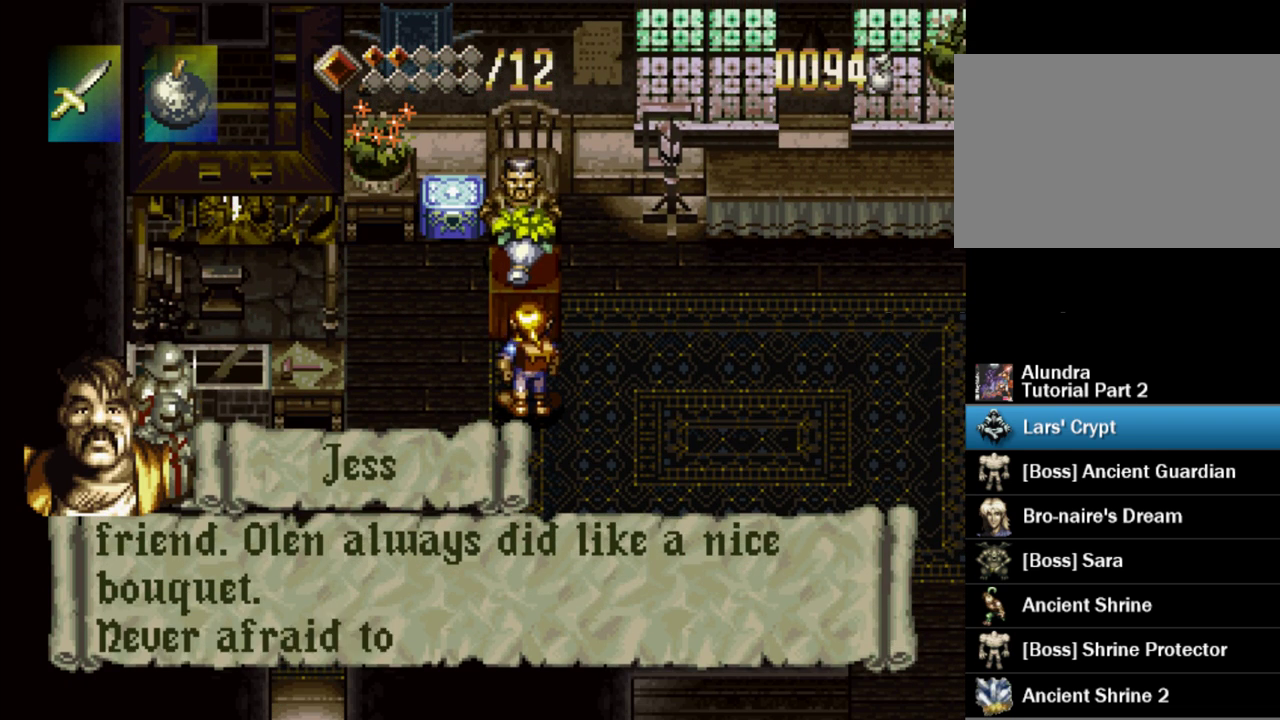
{"buttons": ["SQUARE"], "events": []}
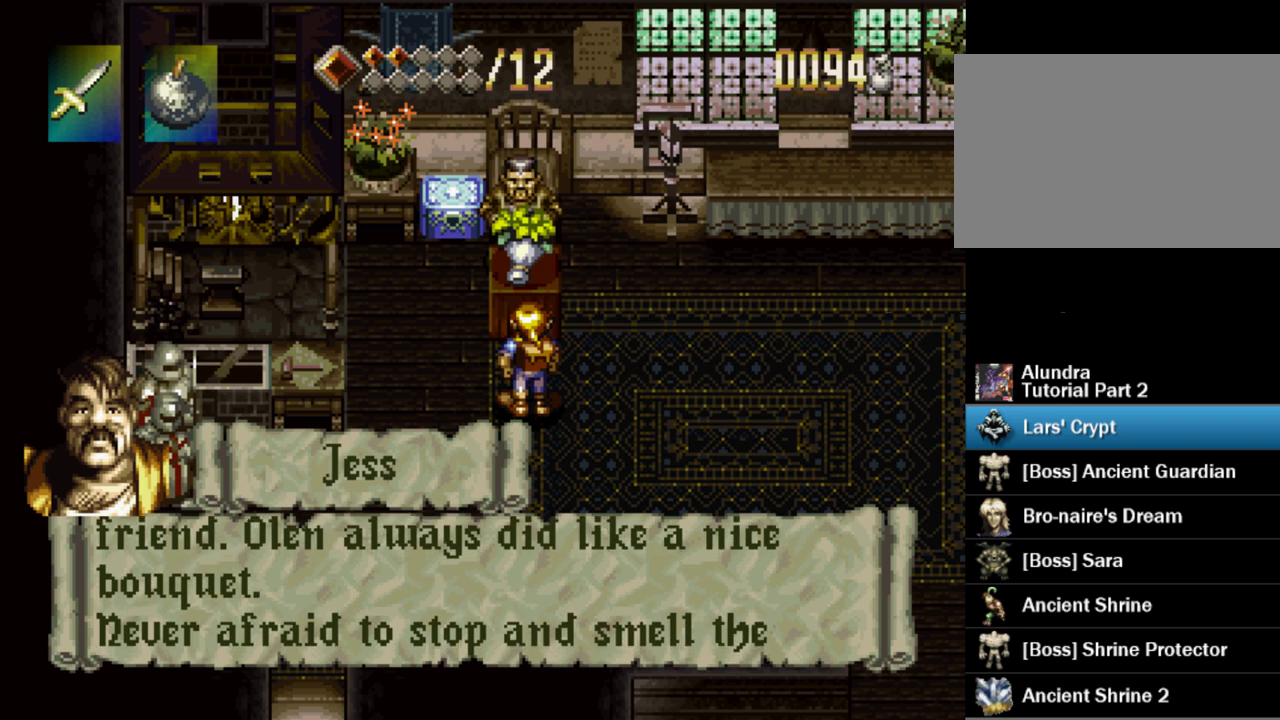
{"buttons": ["SQUARE", "DPAD_UP"], "events": [[83, "DPAD_UP", "down"]]}
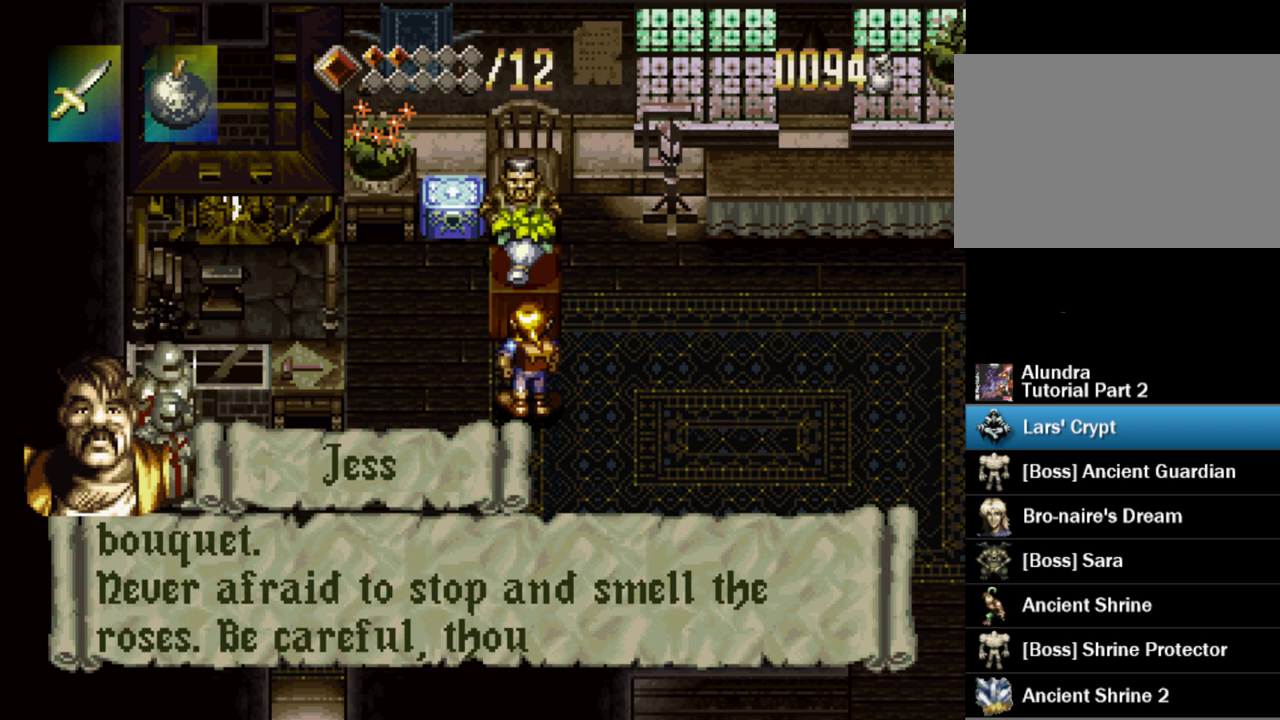
{"buttons": ["SQUARE", "DPAD_UP"], "events": [[283, "SQUARE", "up"], [333, "SQUARE", "down"]]}
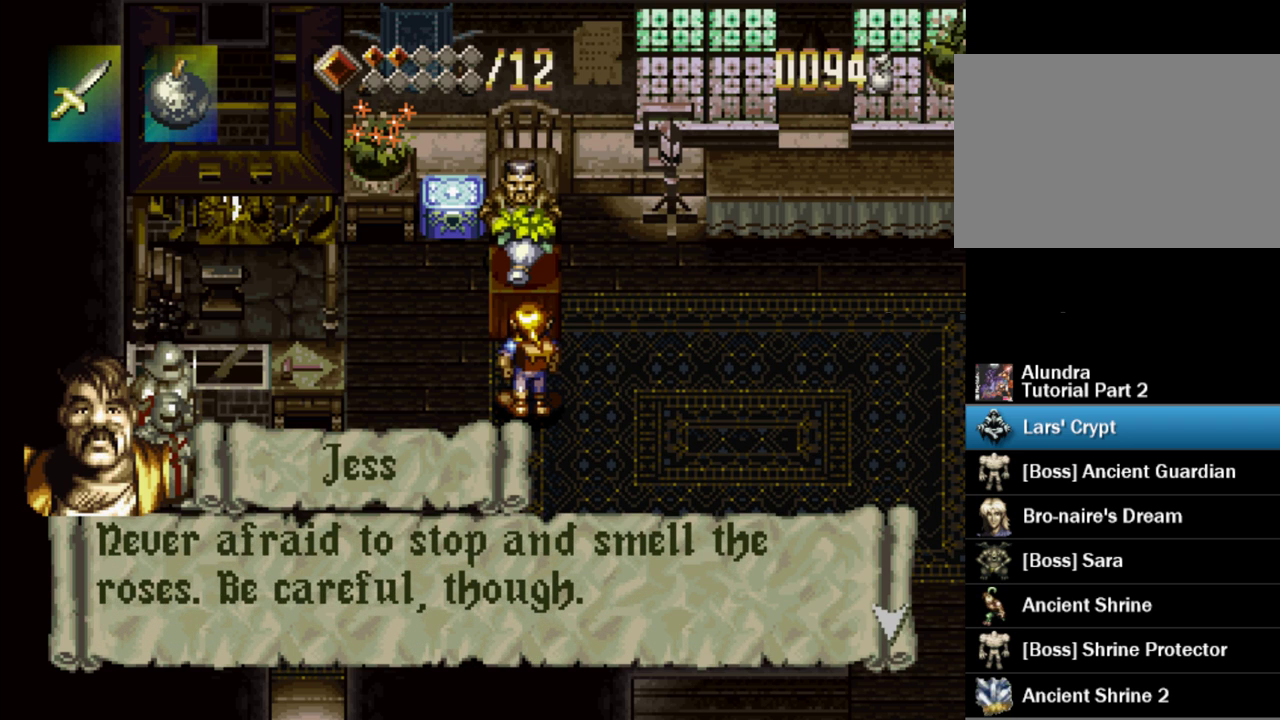
{"buttons": ["SQUARE", "DPAD_UP"], "events": [[200, "SQUARE", "up"], [267, "SQUARE", "down"]]}
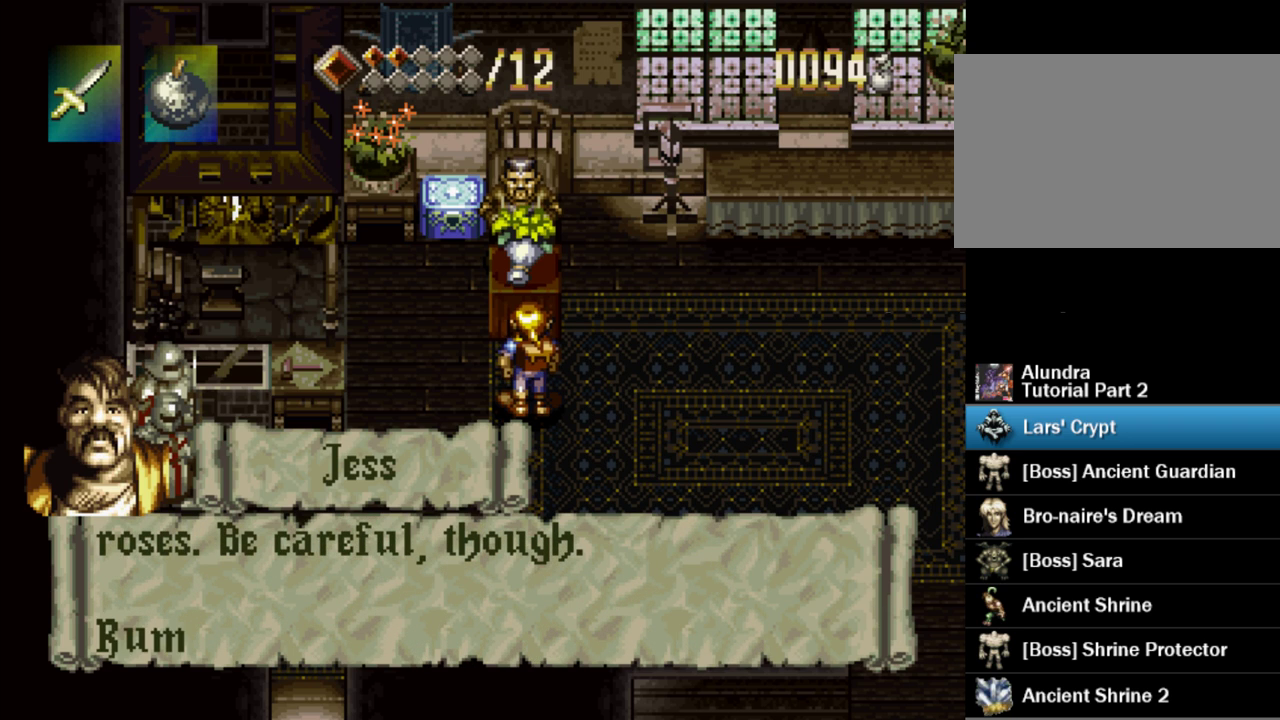
{"buttons": ["SQUARE", "DPAD_UP"], "events": []}
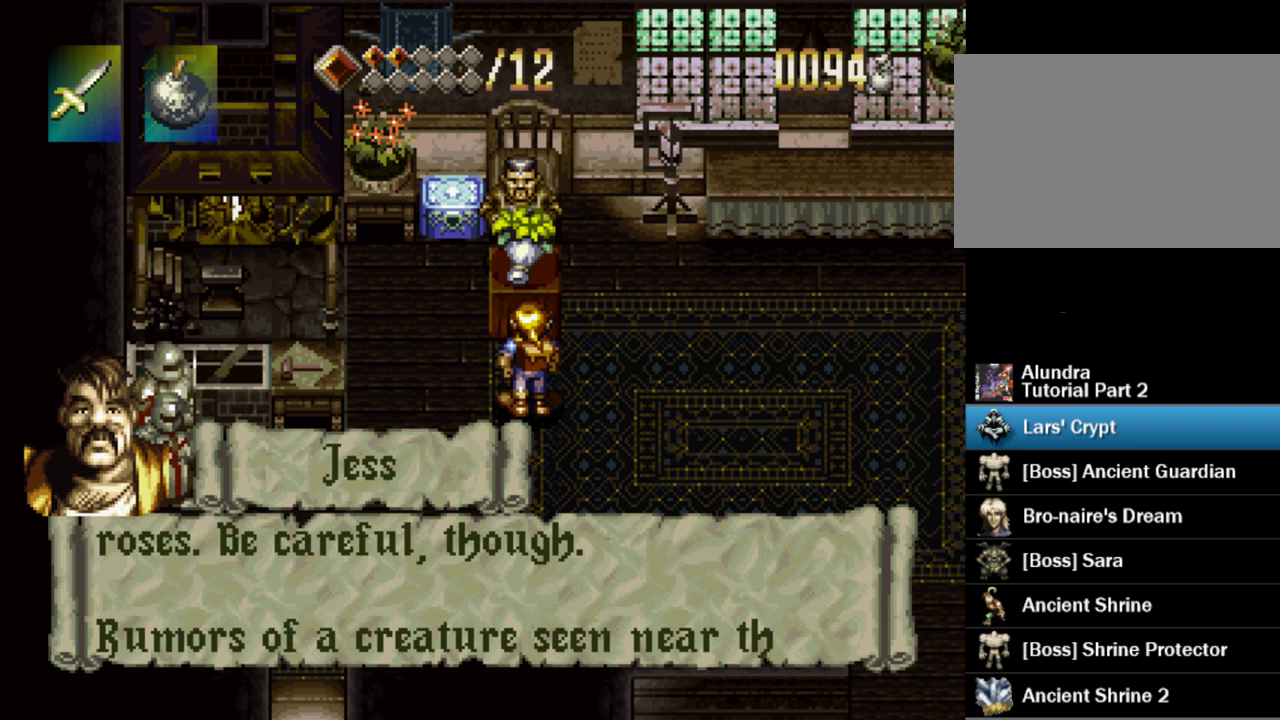
{"buttons": ["SQUARE", "DPAD_UP"], "events": [[33, "SQUARE", "up"], [83, "SQUARE", "down"]]}
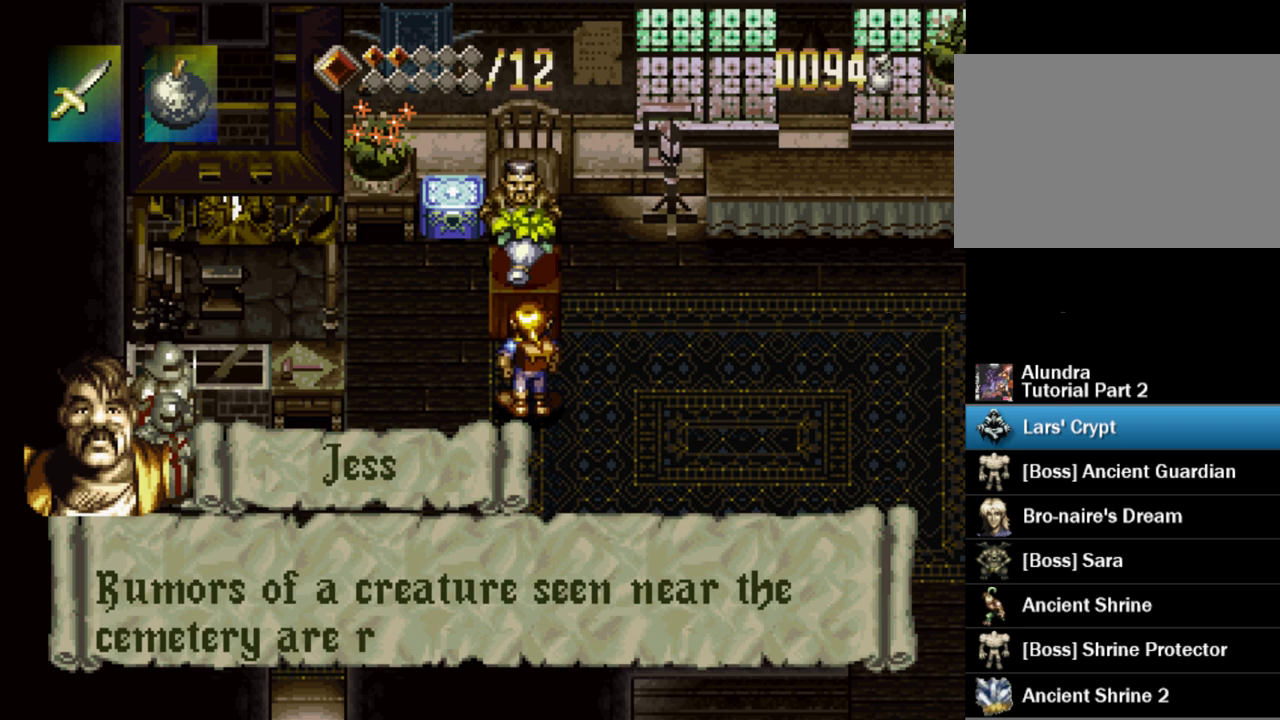
{"buttons": ["SQUARE", "DPAD_UP"], "events": [[233, "SQUARE", "up"], [300, "SQUARE", "down"]]}